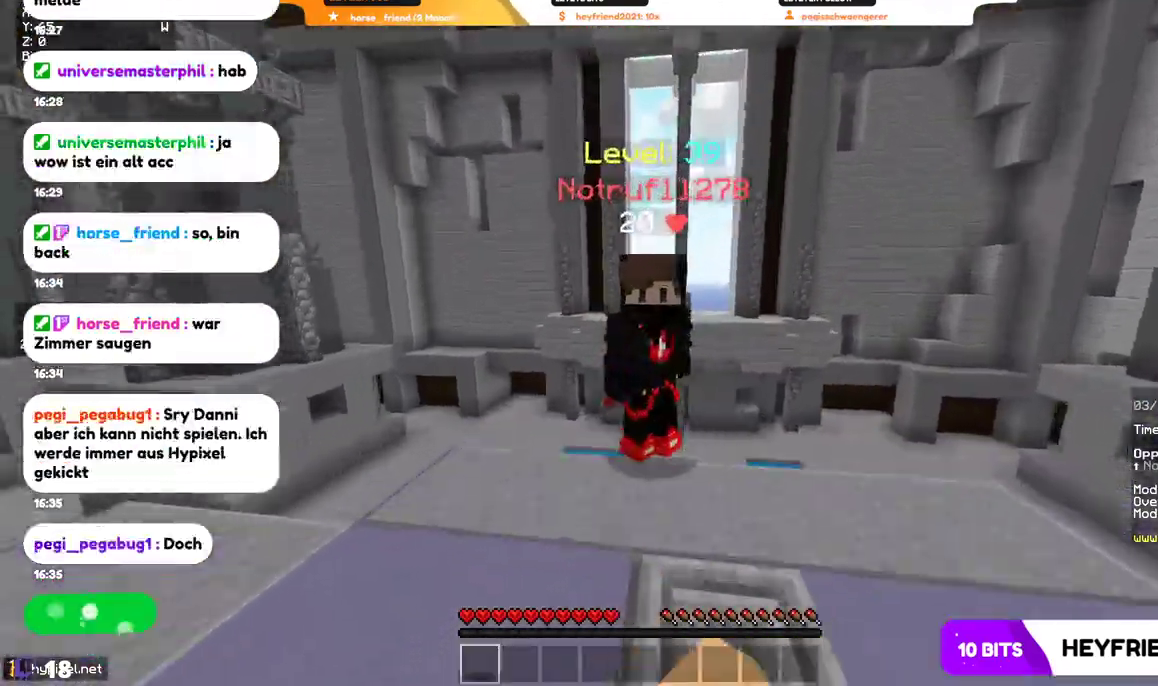
Gameplay with keyboard and mouse; each line is a JSON object with the keys and mouse buttons held at the frame after it. "events" lists presses ("down") and releases ("up") of "a", "d", "s", "w", "mouse_left" and "mouse_right" between this image and that frame as [ms after this image, input, new state], when the widget could be followed in between. "mouse_left", "mouse_right" = the "left", "right" buttons of the "mouse" list. No other keys are recorded. Fast repeated clicks can show as one long hold. Mouse movement is not recorded.
{"keys": [], "mouse": ["left"], "events": [[434, "w", "up"]]}
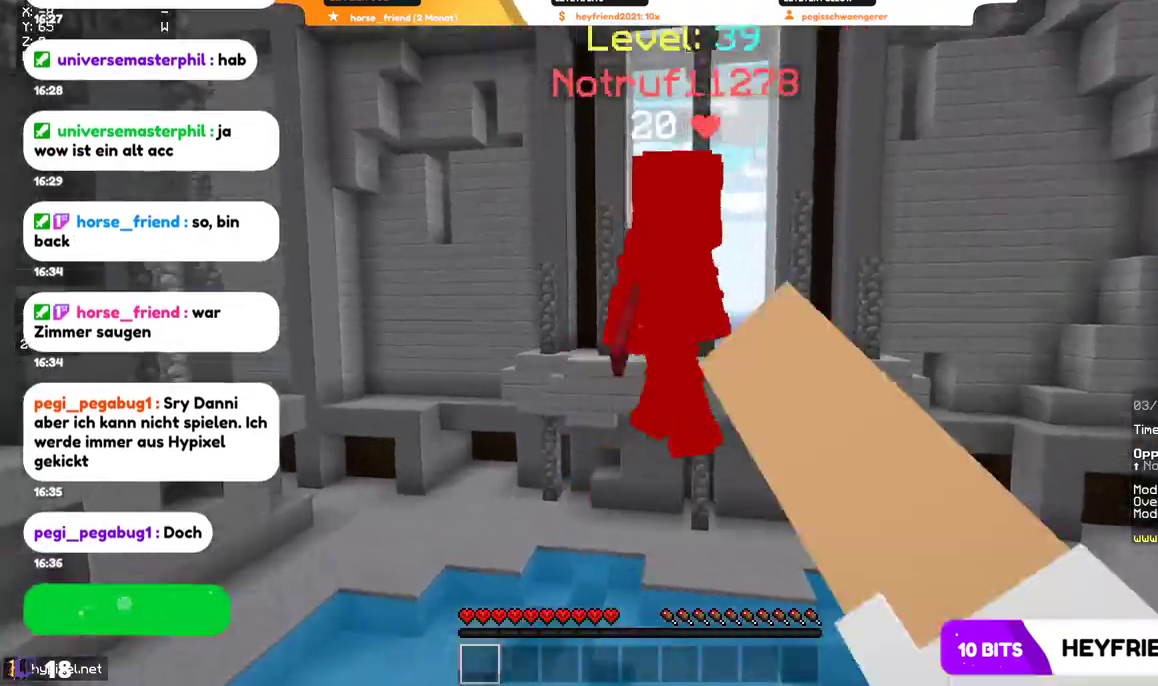
{"keys": ["s"], "mouse": [], "events": [[34, "s", "down"], [267, "mouse_left", "up"]]}
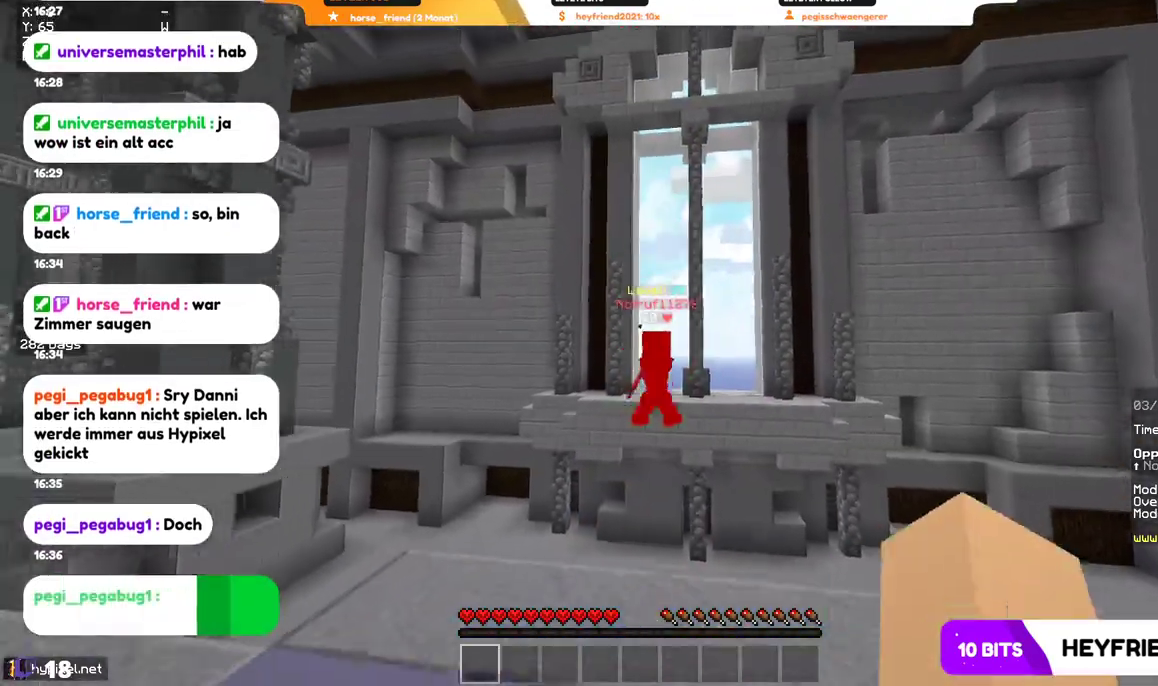
{"keys": ["s"], "mouse": [], "events": []}
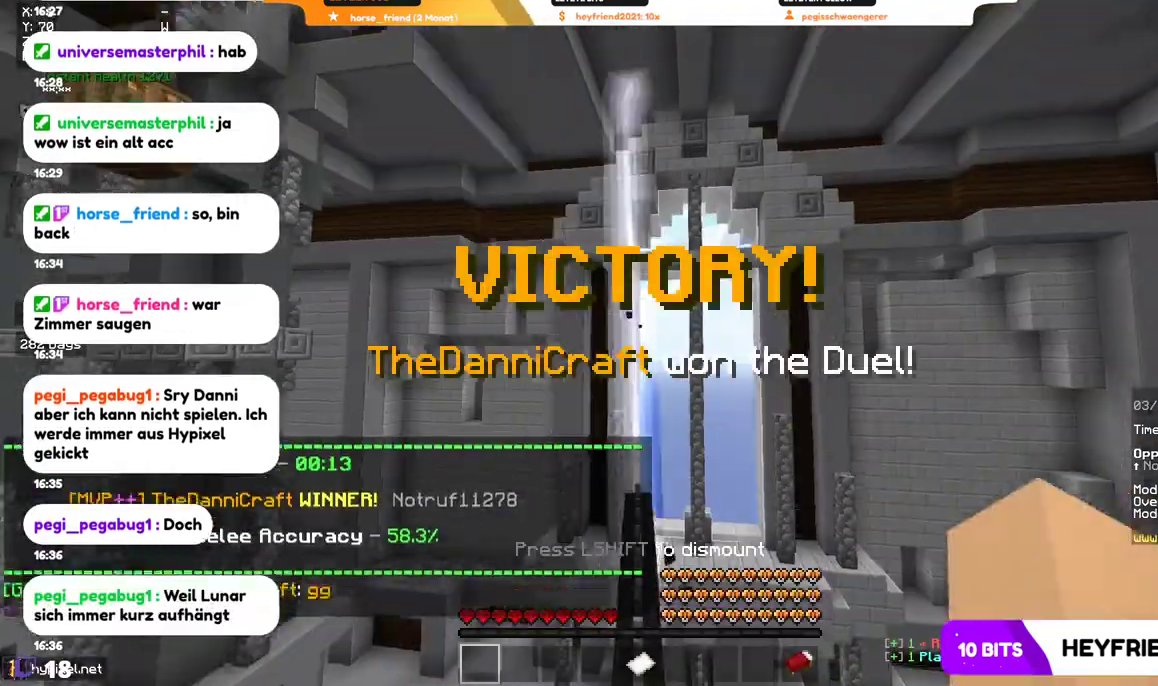
{"keys": ["s"], "mouse": [], "events": []}
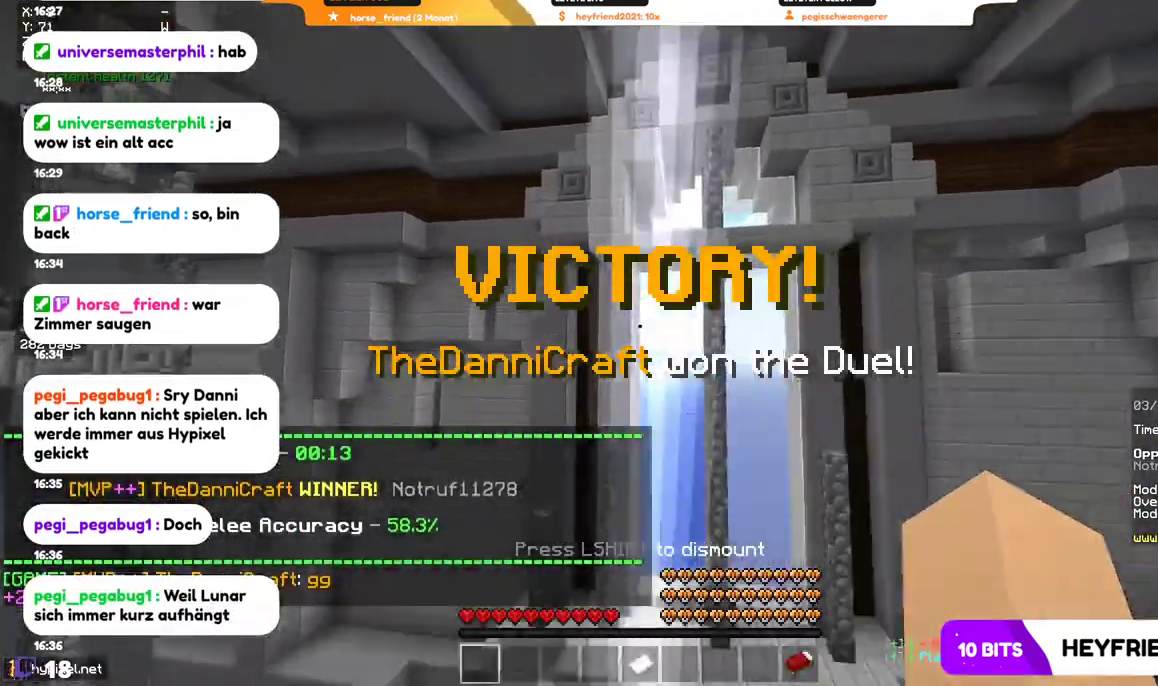
{"keys": ["w"], "mouse": [], "events": [[67, "s", "up"], [500, "w", "down"]]}
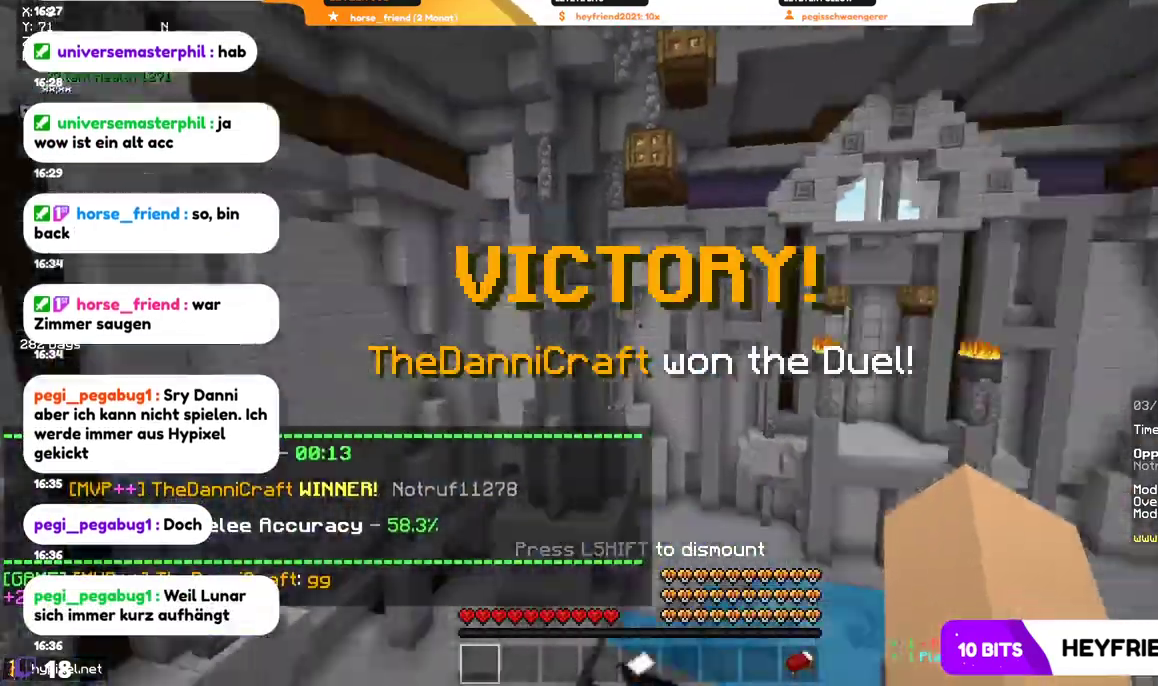
{"keys": ["w"], "mouse": [], "events": []}
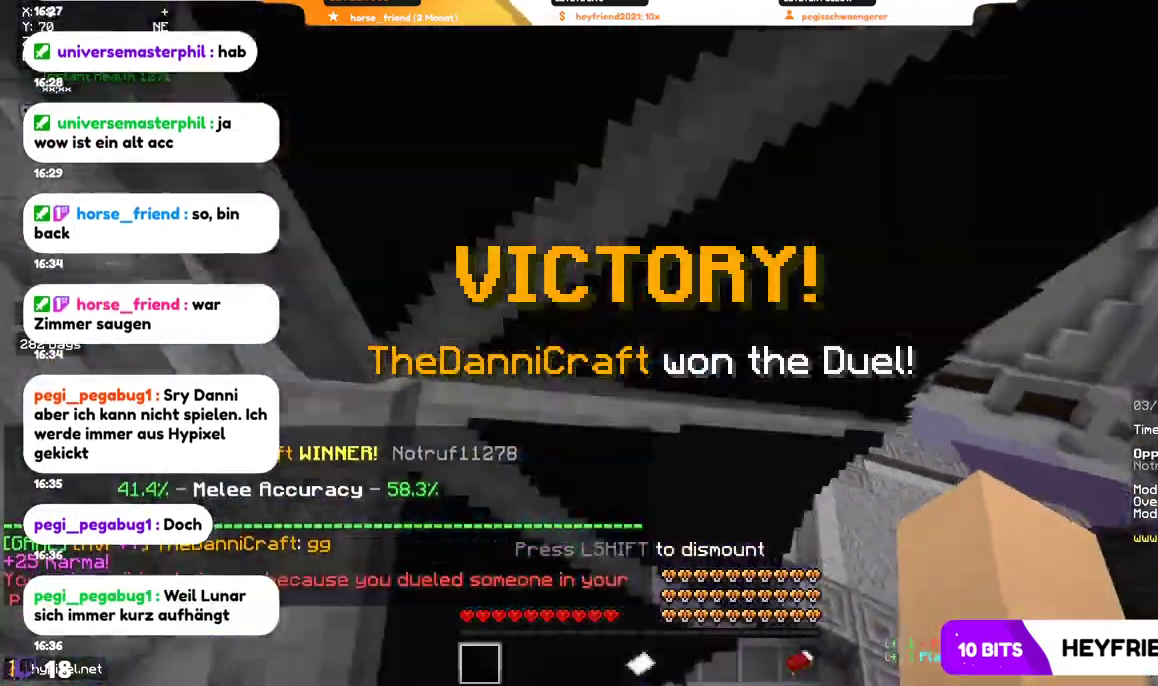
{"keys": [], "mouse": [], "events": [[34, "w", "up"]]}
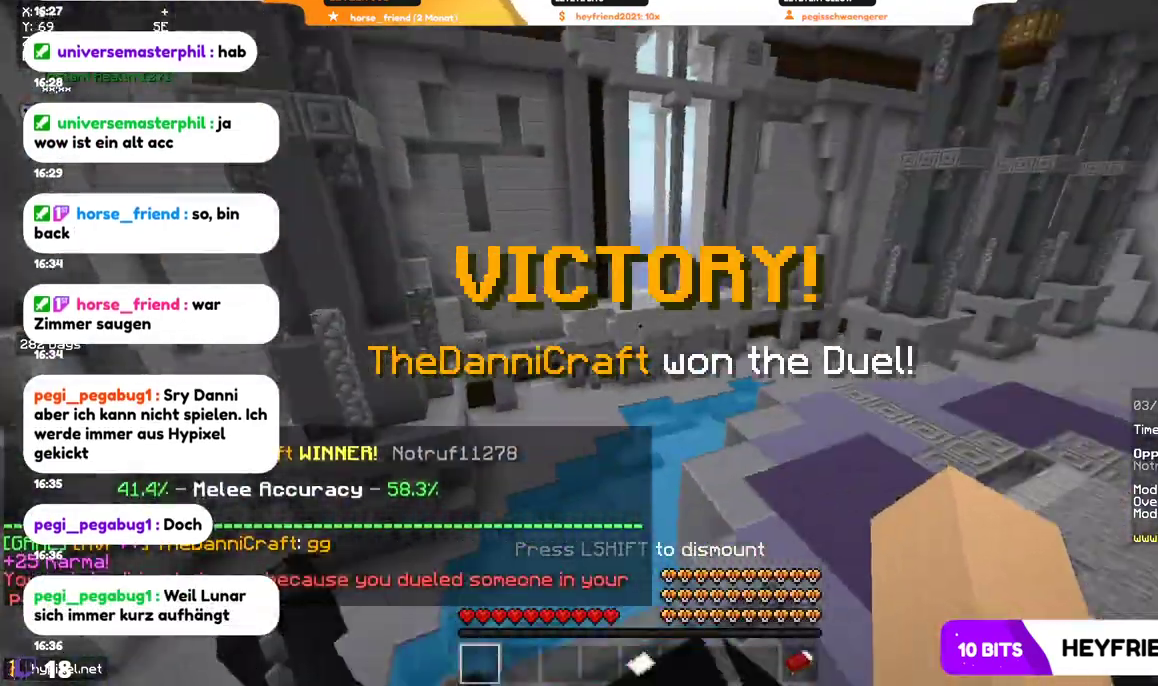
{"keys": [], "mouse": [], "events": []}
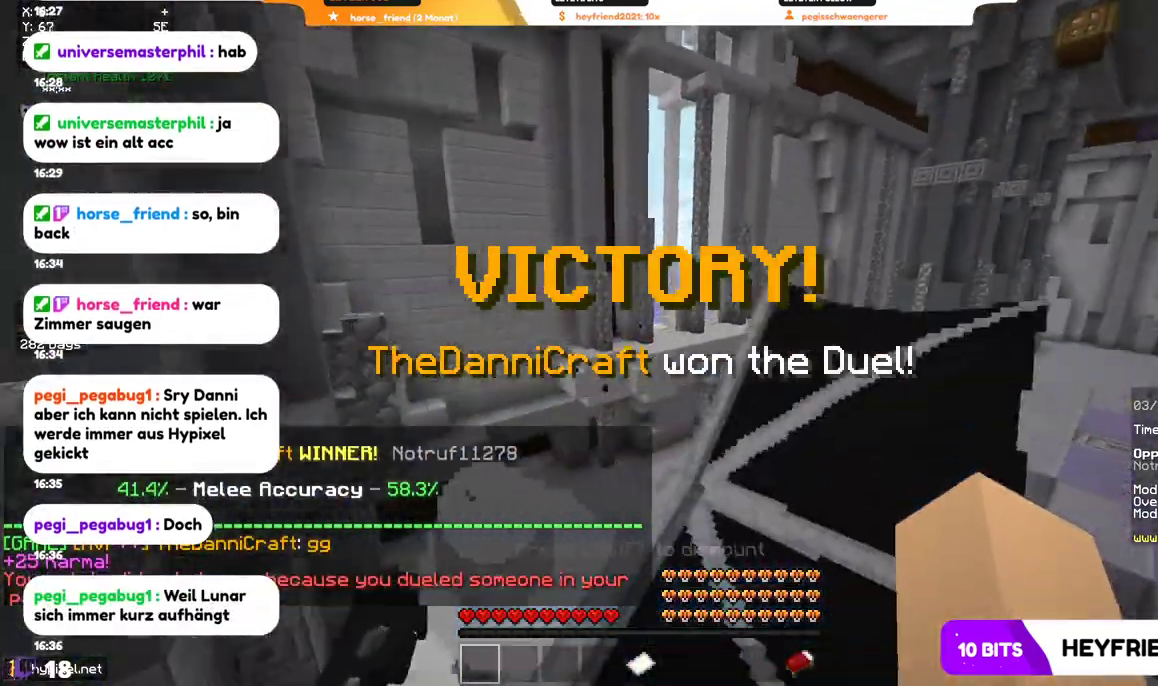
{"keys": [], "mouse": [], "events": []}
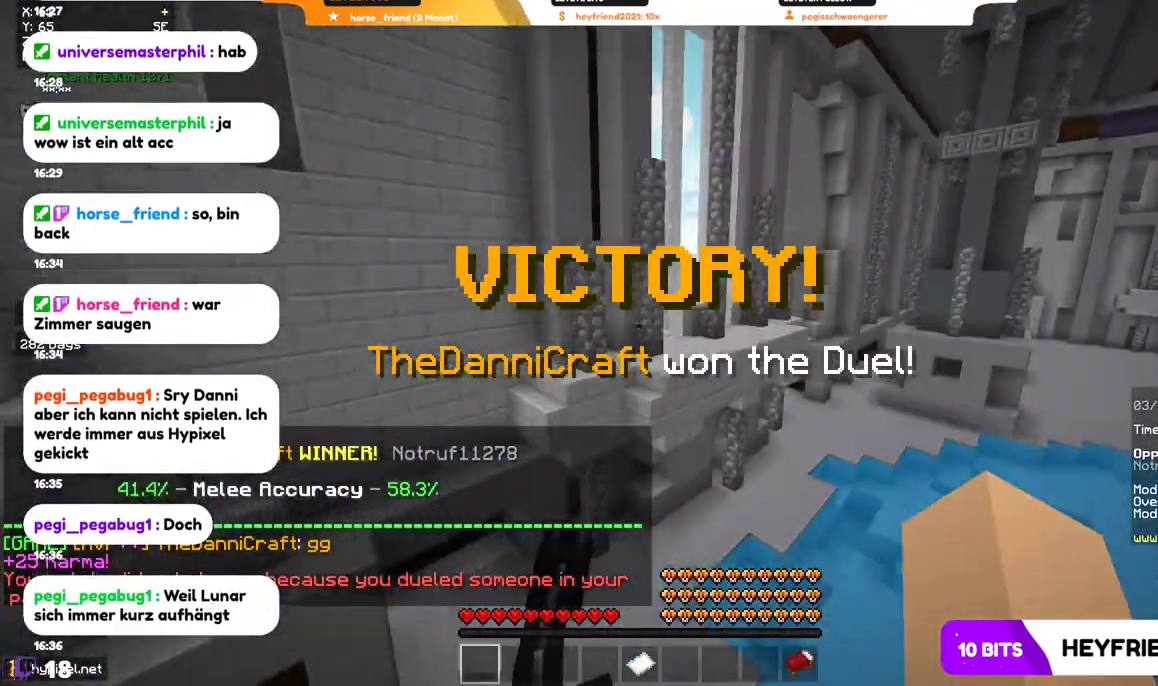
{"keys": [], "mouse": [], "events": []}
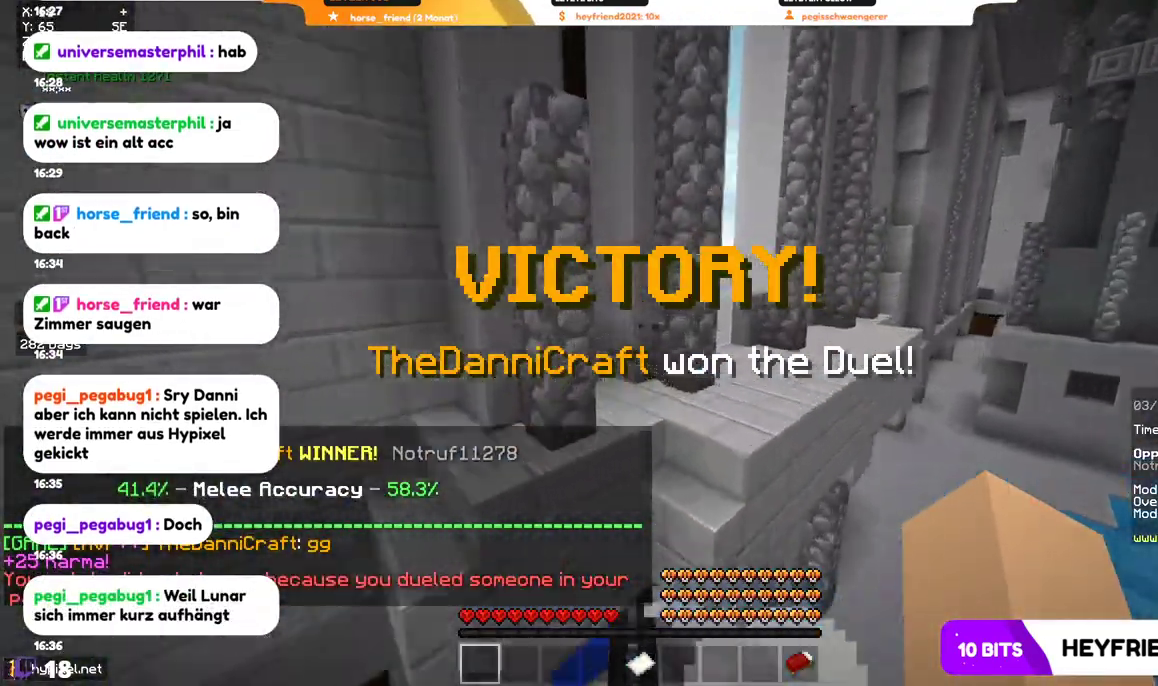
{"keys": [], "mouse": [], "events": []}
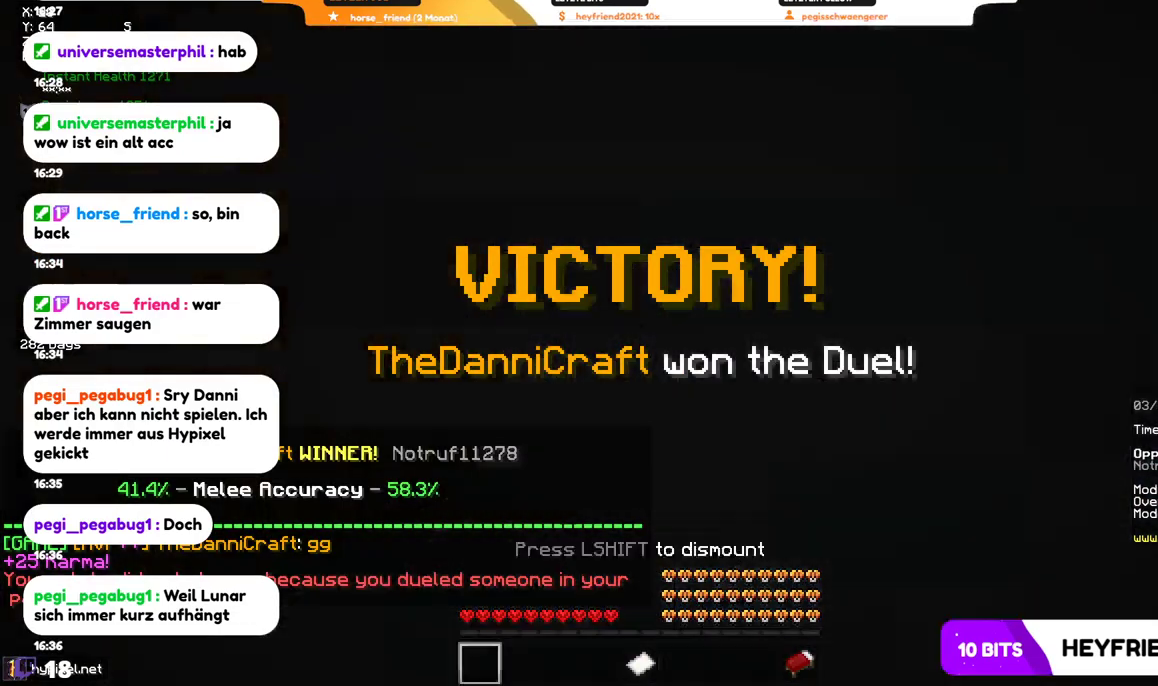
{"keys": [], "mouse": [], "events": []}
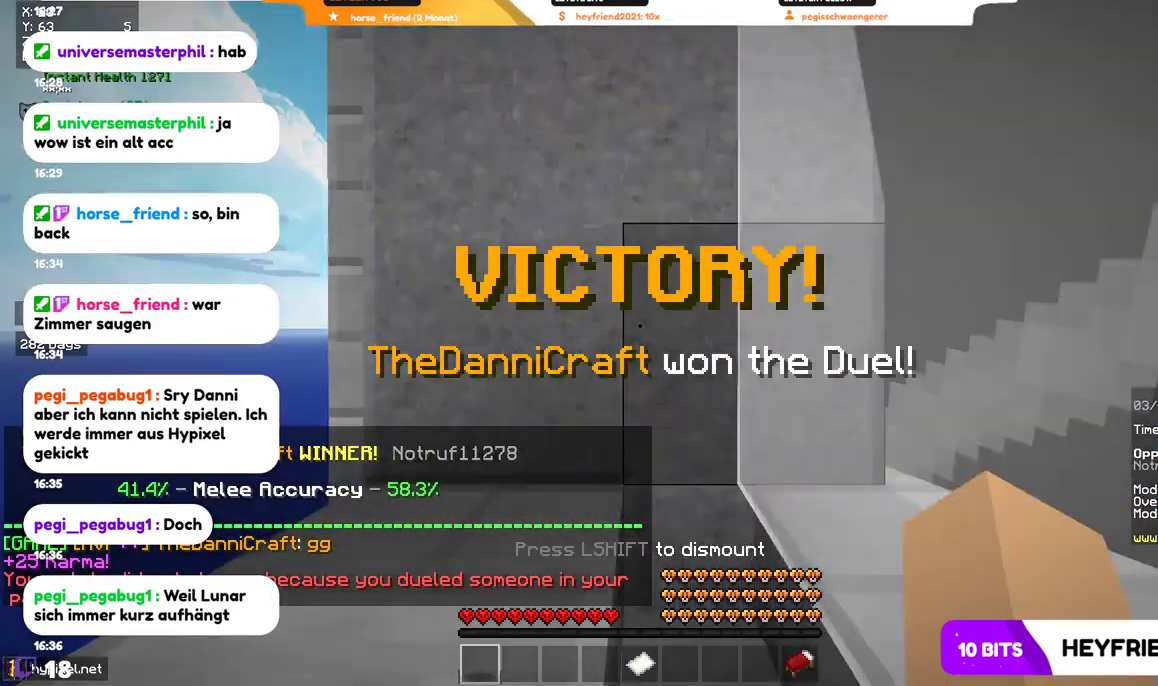
{"keys": [], "mouse": [], "events": []}
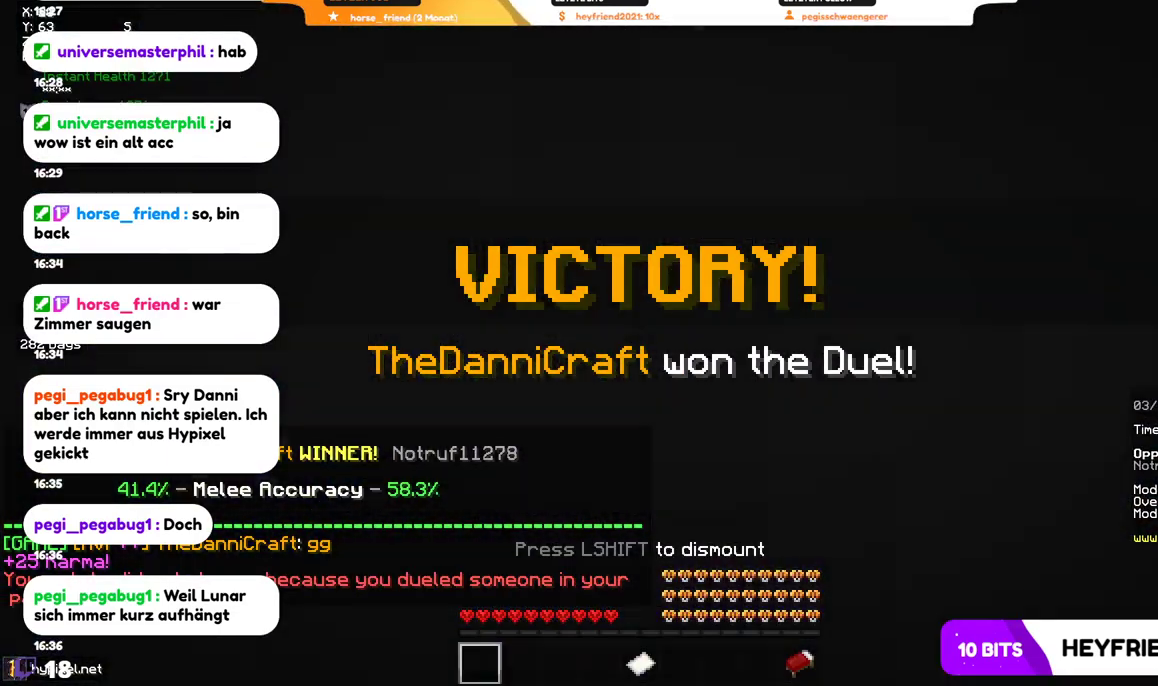
{"keys": [], "mouse": [], "events": []}
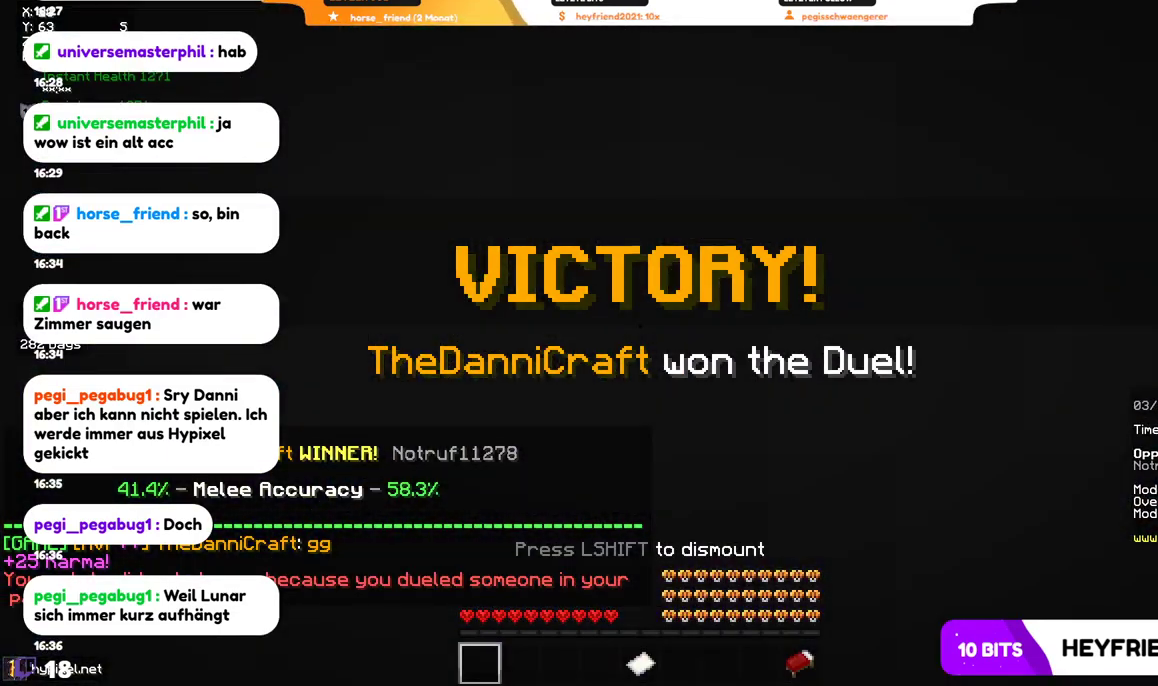
{"keys": [], "mouse": [], "events": []}
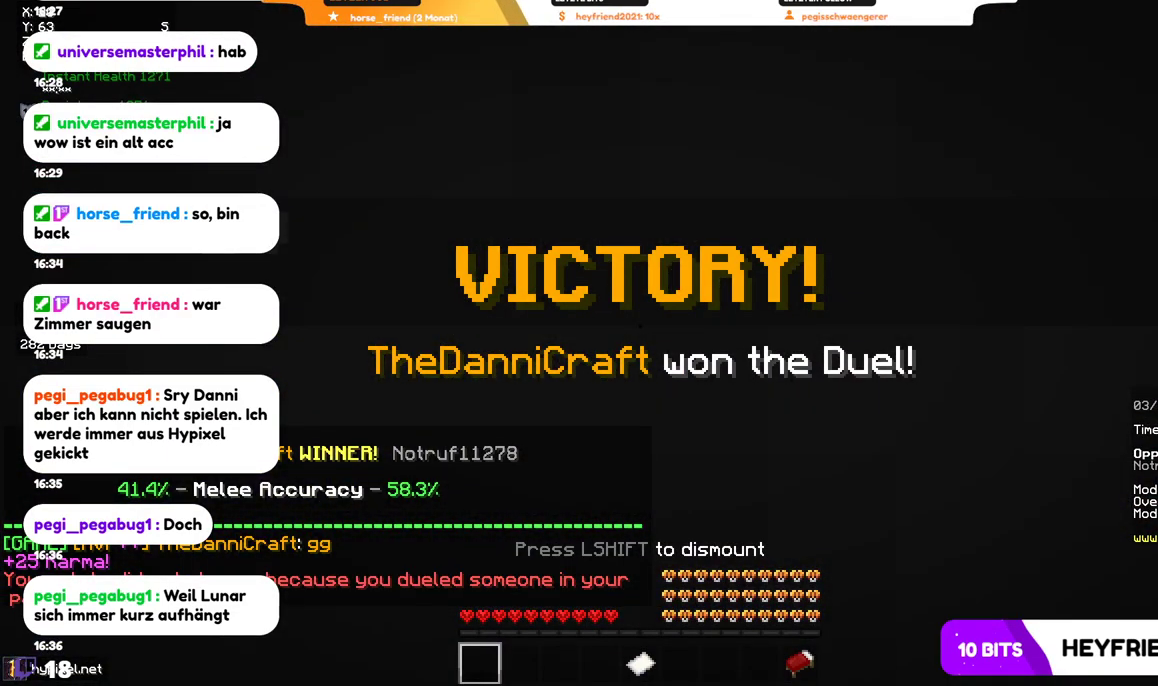
{"keys": [], "mouse": [], "events": []}
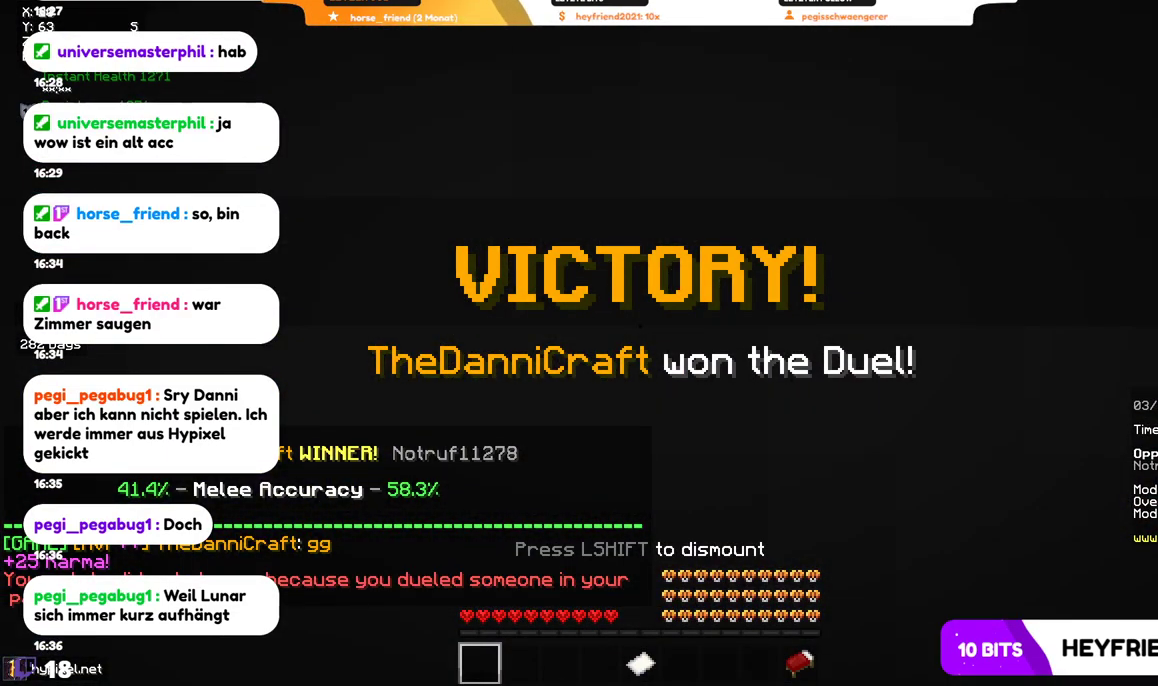
{"keys": [], "mouse": [], "events": []}
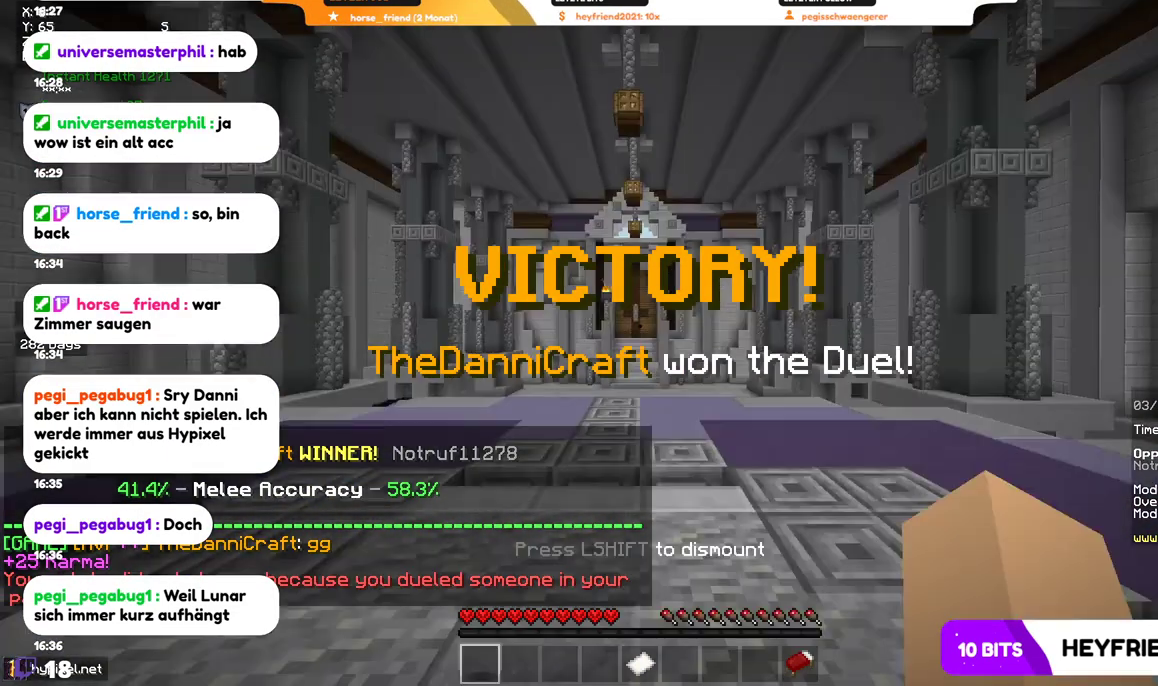
{"keys": ["w"], "mouse": [], "events": [[467, "w", "down"]]}
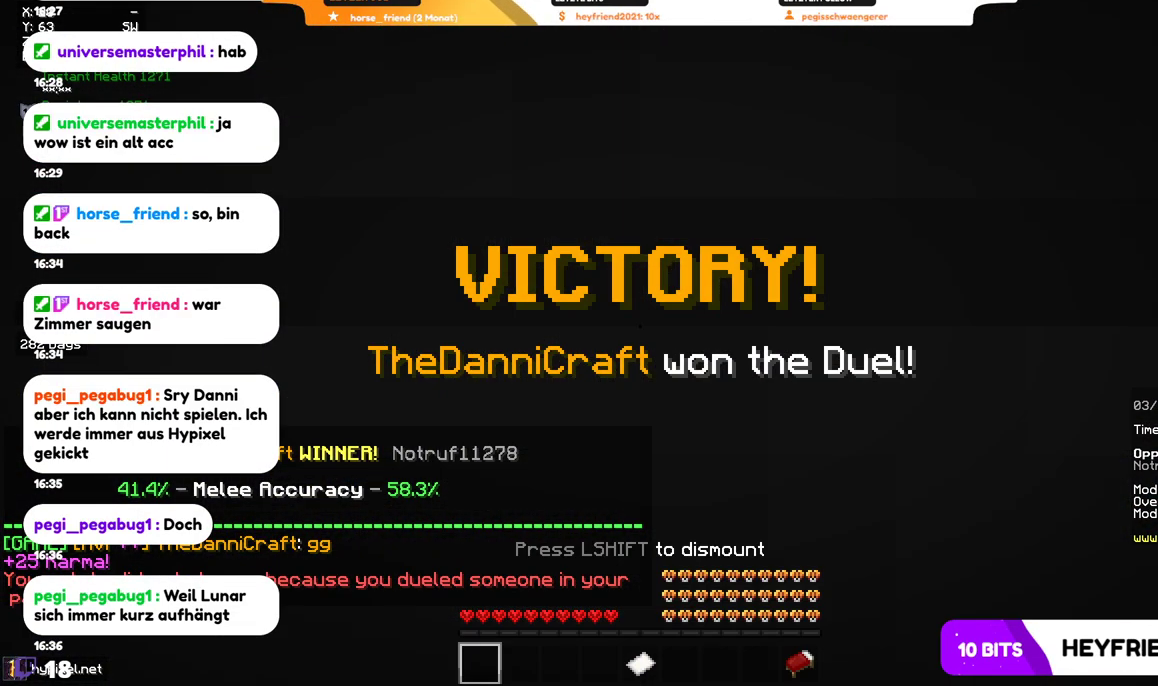
{"keys": [], "mouse": [], "events": [[467, "w", "up"]]}
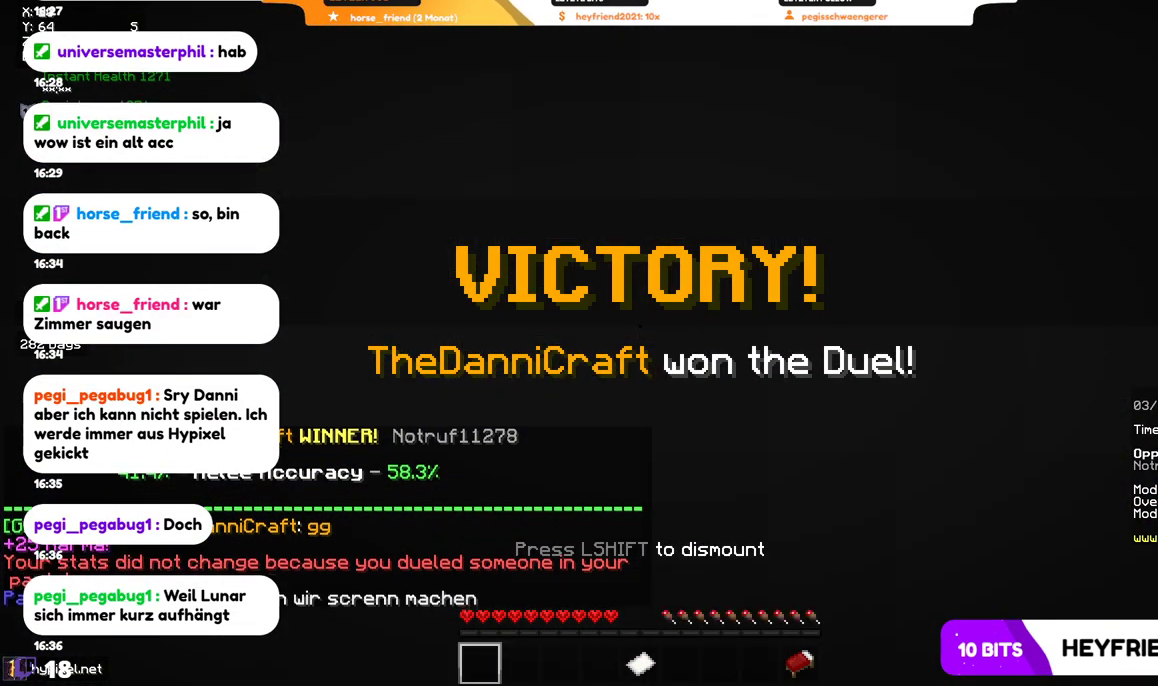
{"keys": ["w"], "mouse": [], "events": [[134, "s", "down"], [334, "s", "up"], [467, "w", "down"]]}
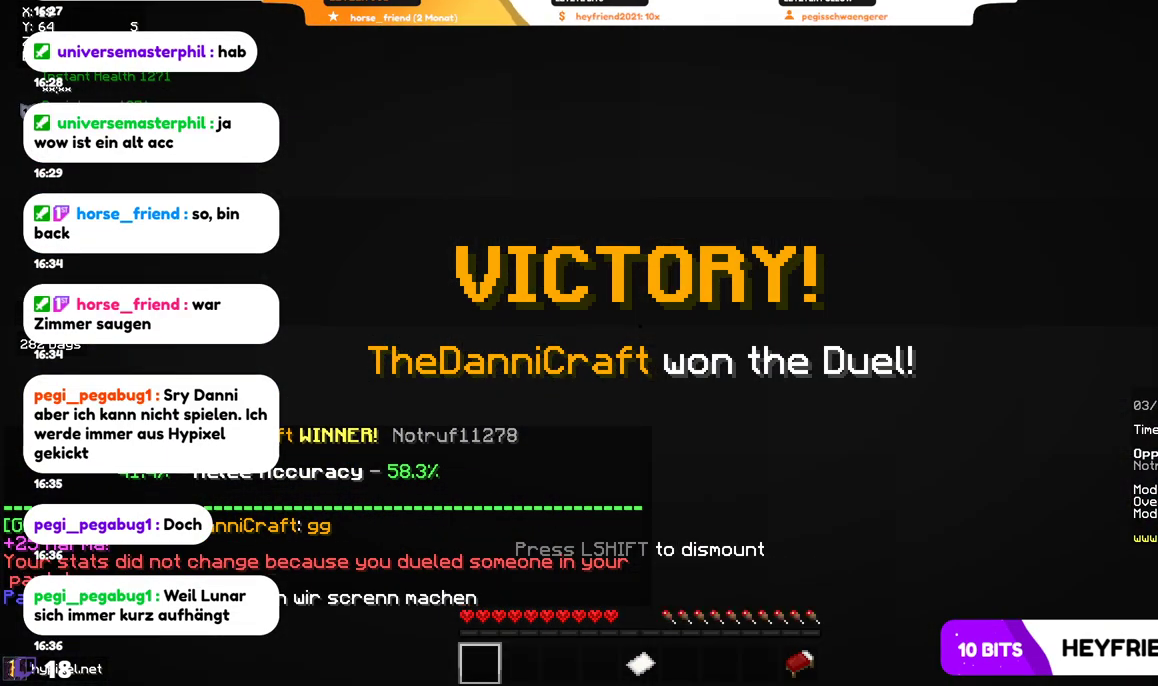
{"keys": ["w"], "mouse": [], "events": []}
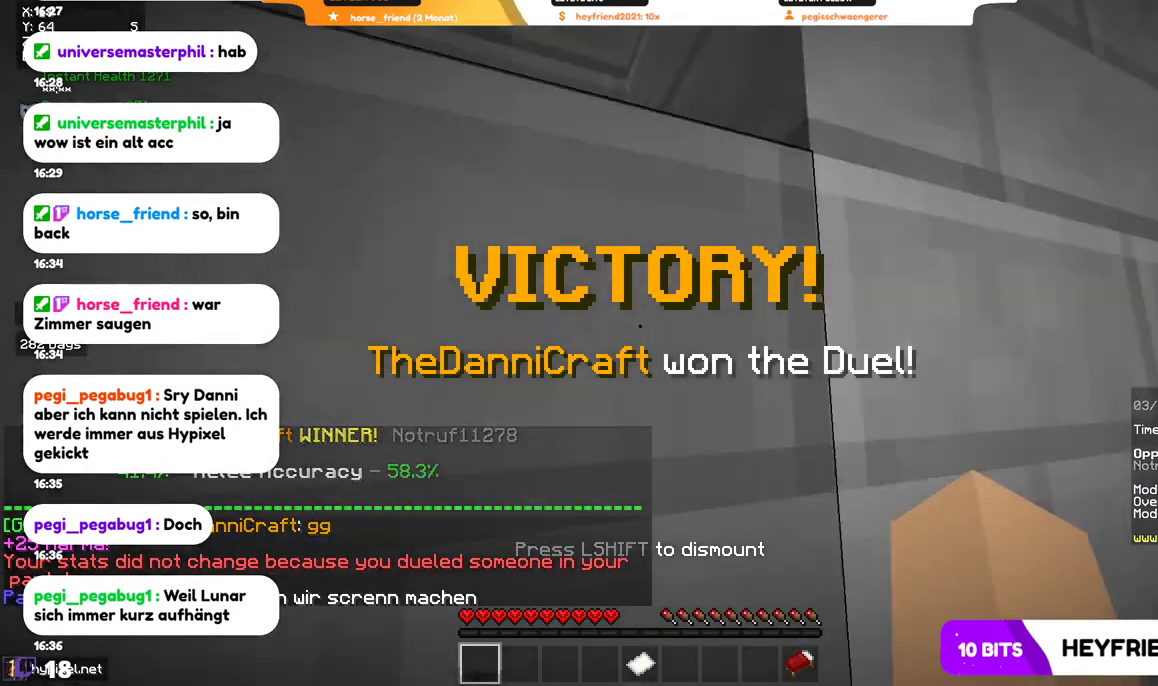
{"keys": ["w"], "mouse": [], "events": []}
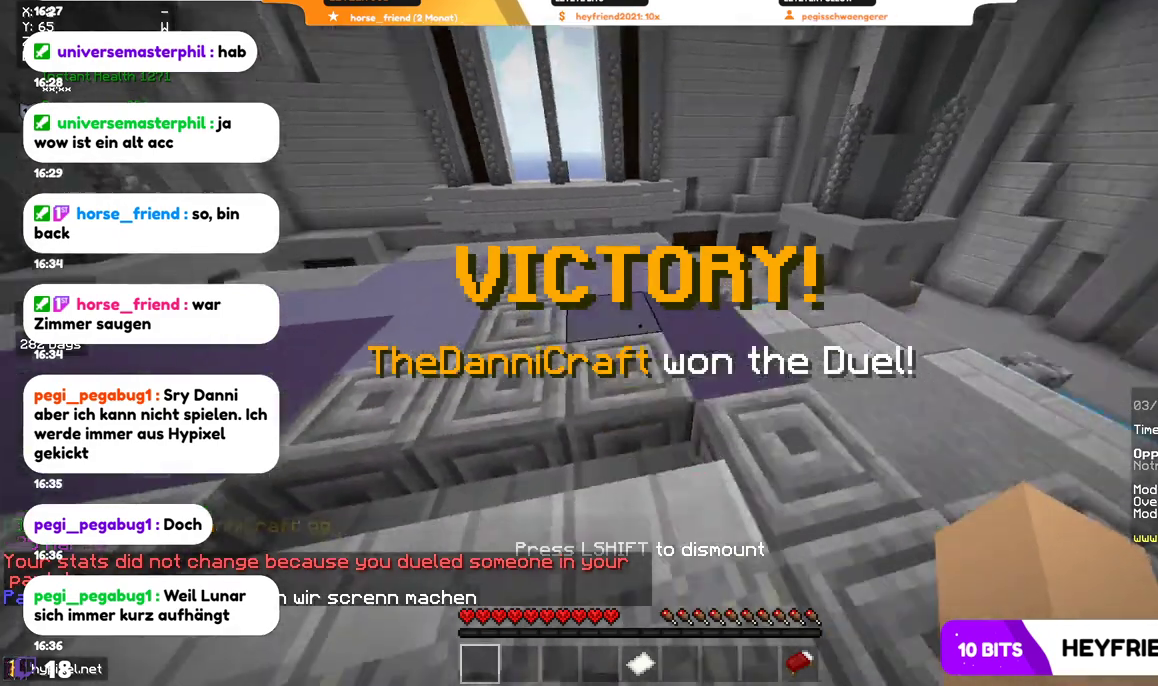
{"keys": [], "mouse": [], "events": [[167, "a", "down"], [400, "a", "up"], [400, "w", "up"]]}